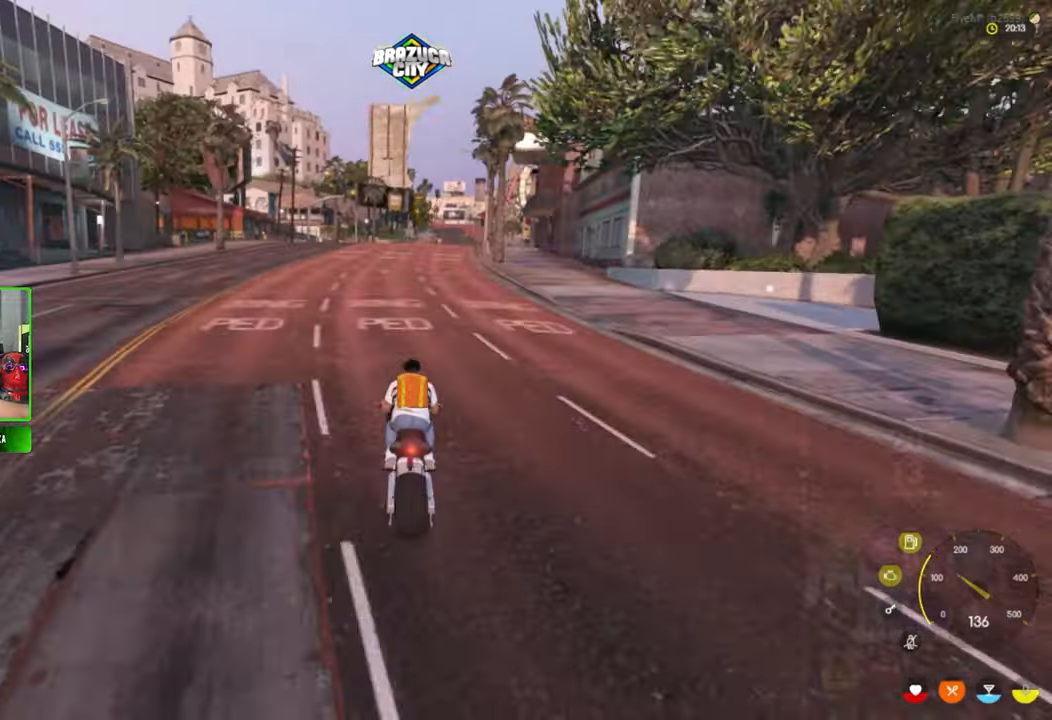
Gameplay with keyboard and mouse; each line is a JSON object with the keys and mouse buttons held at the frame after it. "events" lists presses ("down") and releases ("up") of "1", "2", "3", "4", "5", "a", "alt", "c", "caps_lock", "ctrl", "d", "e", "f", "g", "q", "r", "s", "shift", "space", "t", "tab", "v", "w", "x", "z", "mouse_left", "mouse_wheel" and "mouse_right" between this image and that frame as [ms after this image, input, new state], when the widget could be followed in between. "mouse_left", "mouse_wheel", "mouse_right" = the "left", "wheel", "right" buttons of the "mouse" list. No other keys are recorded. "wheel" means that the mouse wheel is clicked or scrolled. "mouse_move" is the direction in which the mouse moves at that frame (one of eight, or "still"), when it could be read.
{"keys": [], "mouse": [], "mouse_move": "right", "events": []}
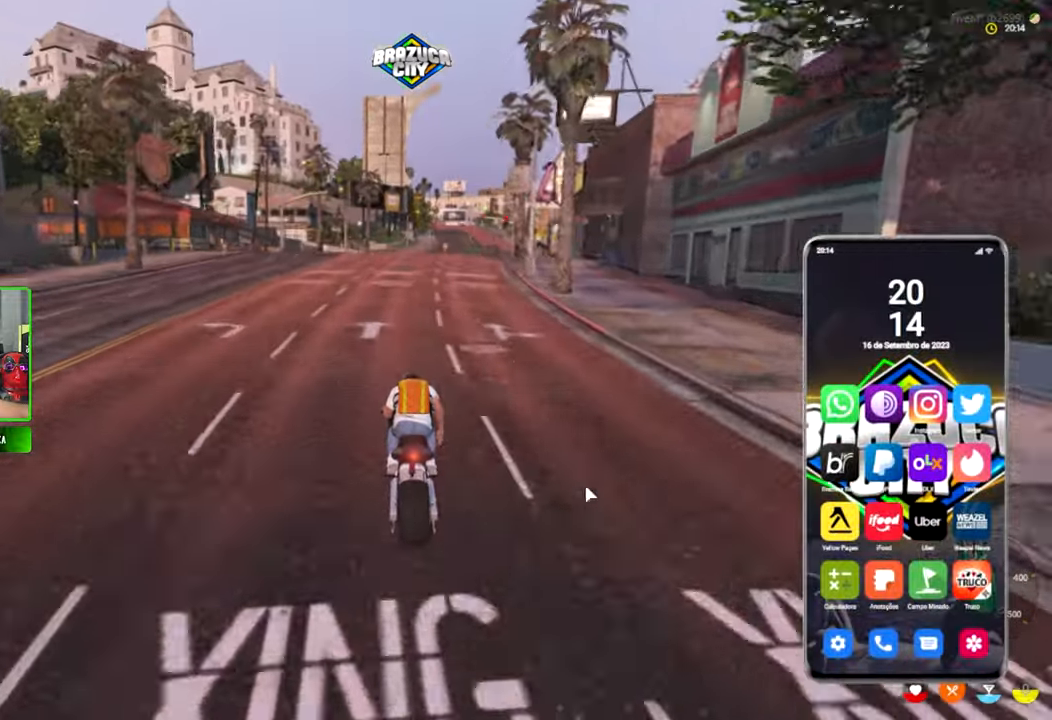
{"keys": [], "mouse": [], "mouse_move": "down-right", "events": []}
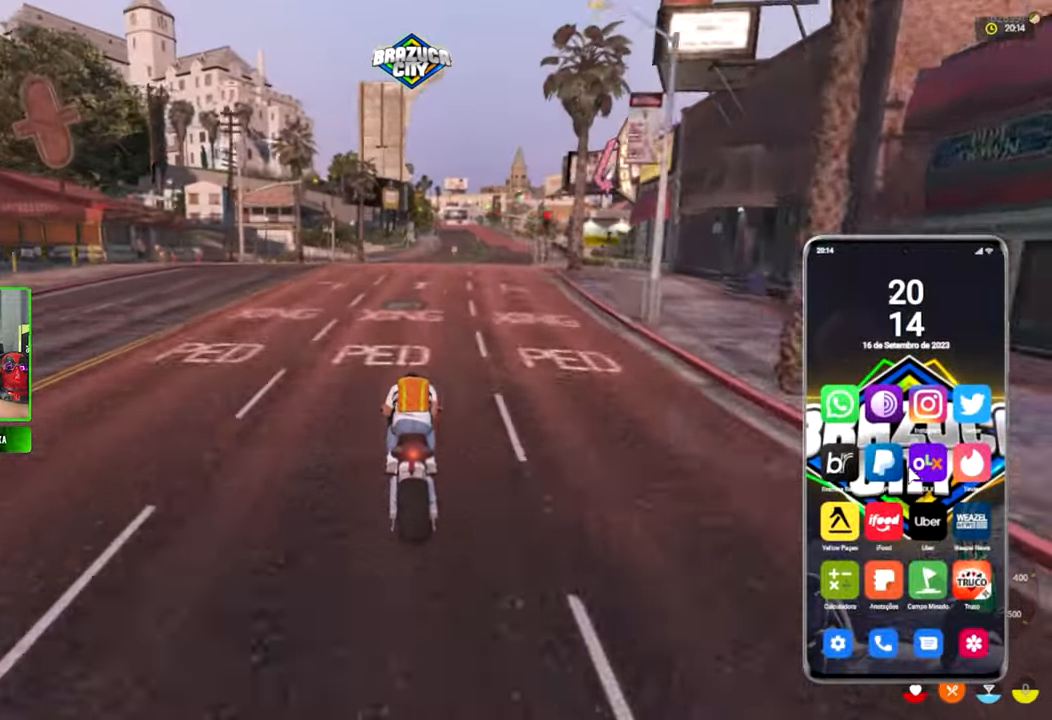
{"keys": [], "mouse": [], "mouse_move": "left", "events": []}
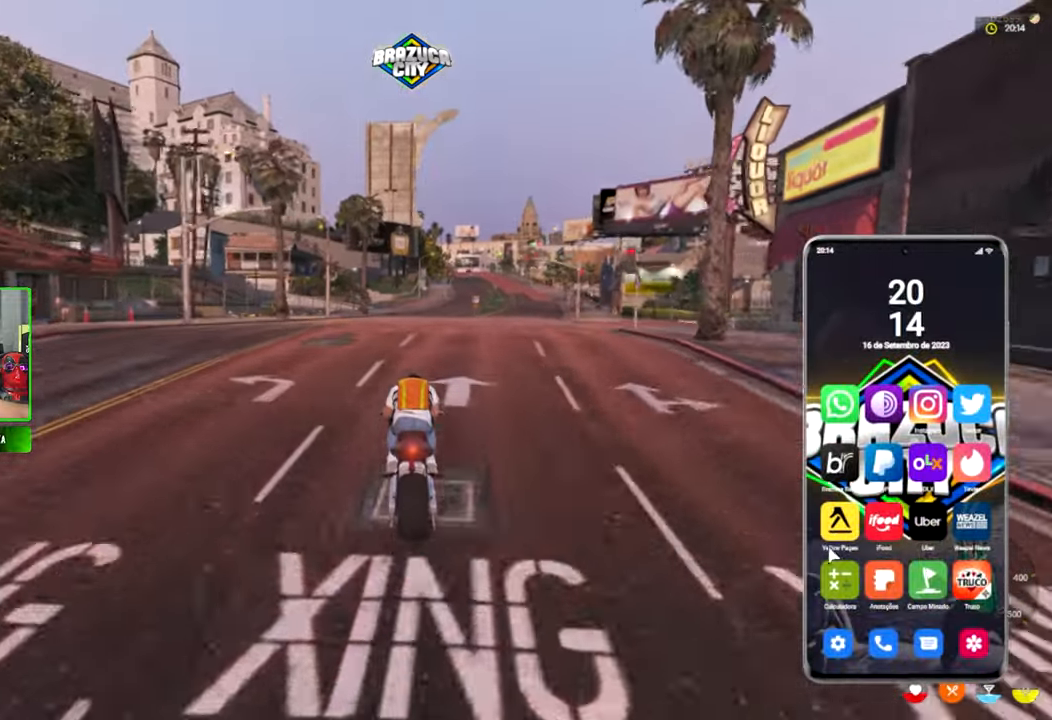
{"keys": [], "mouse": [], "mouse_move": "still", "events": [[250, "mouse_left", "down"], [400, "mouse_left", "up"]]}
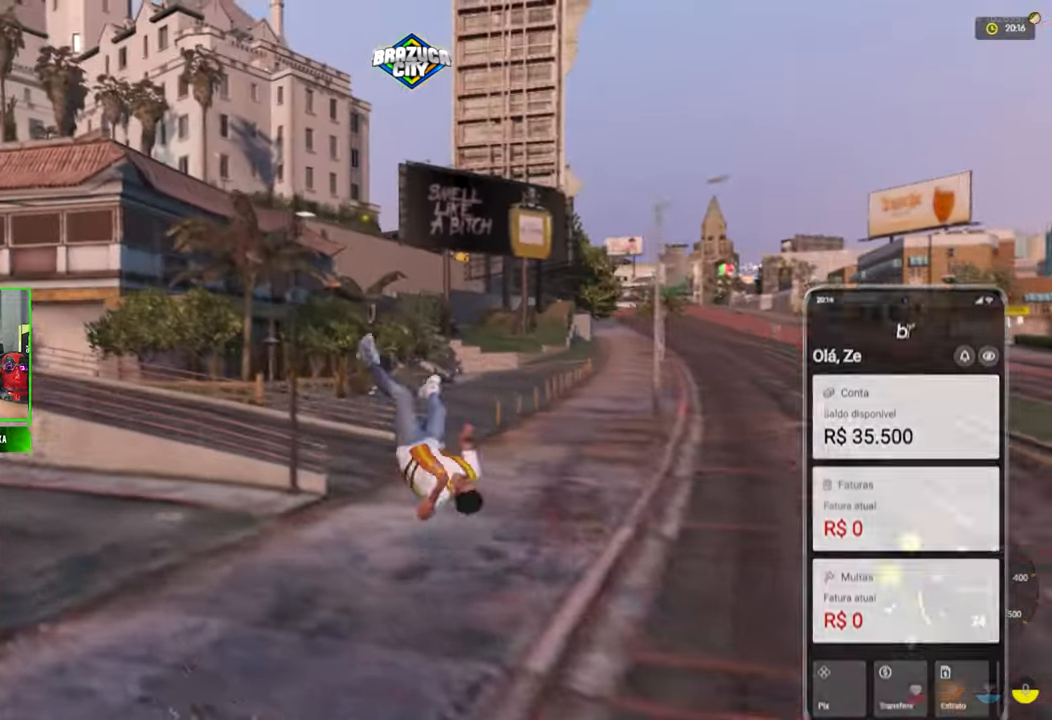
{"keys": [], "mouse": [], "mouse_move": "still", "events": []}
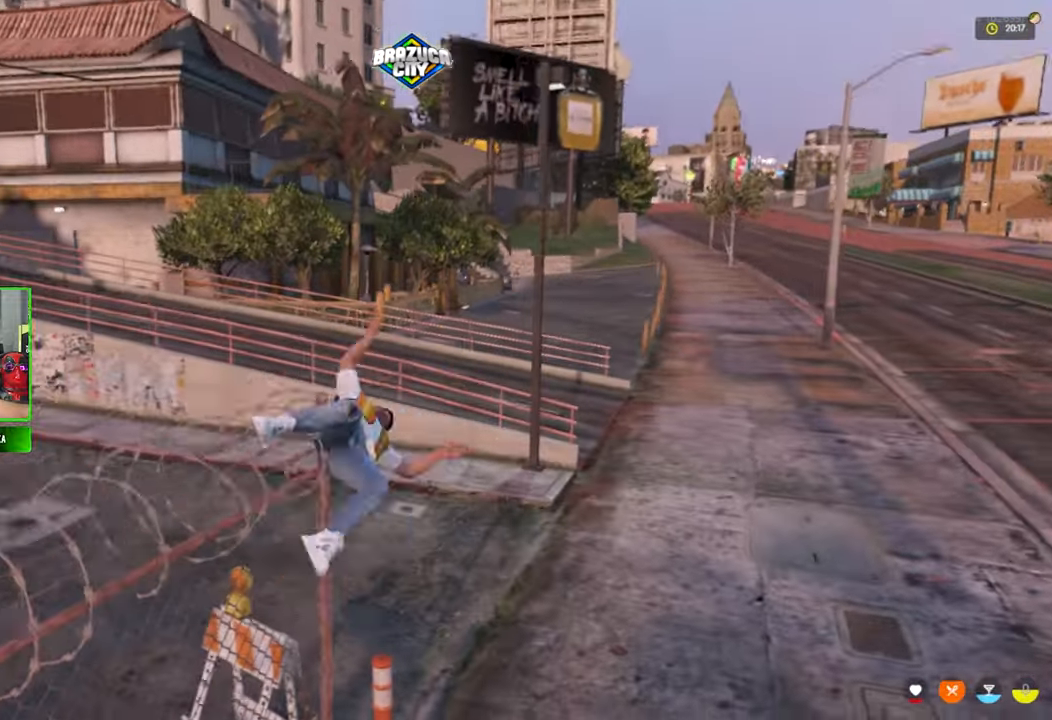
{"keys": [], "mouse": [], "mouse_move": "still", "events": []}
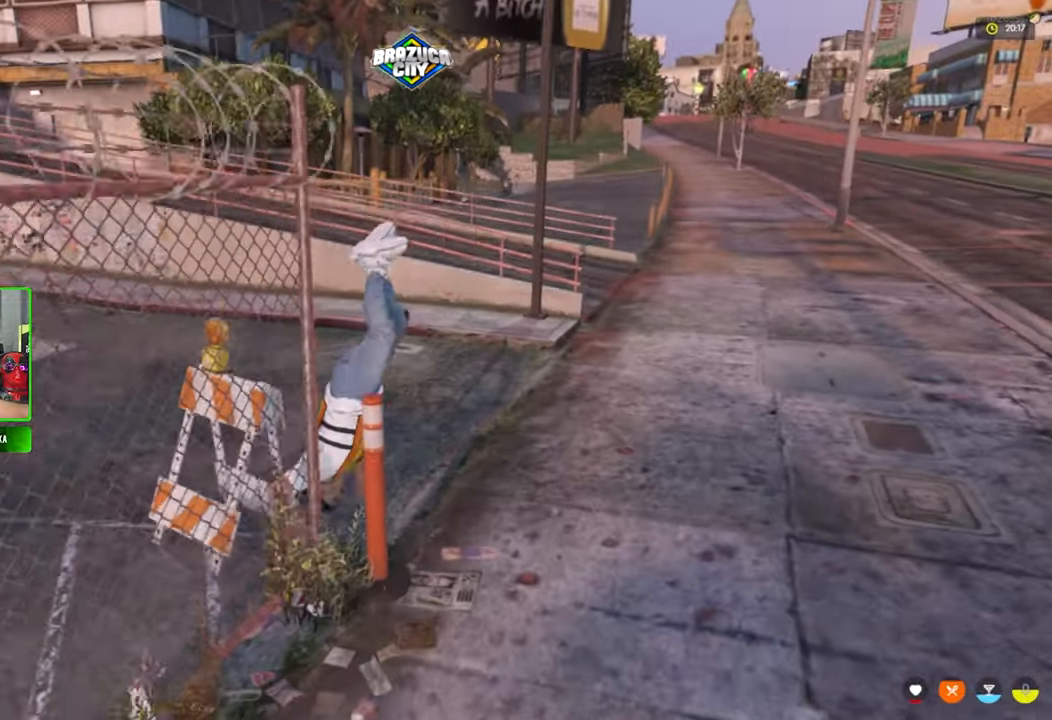
{"keys": [], "mouse": [], "mouse_move": "still", "events": []}
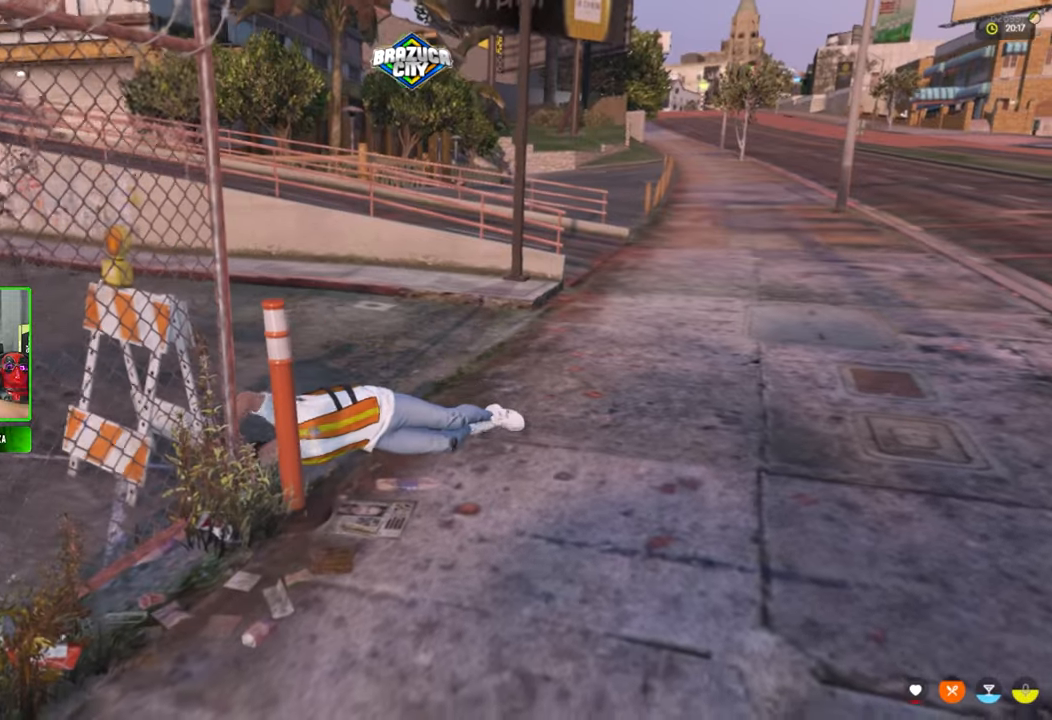
{"keys": [], "mouse": [], "mouse_move": "right", "events": []}
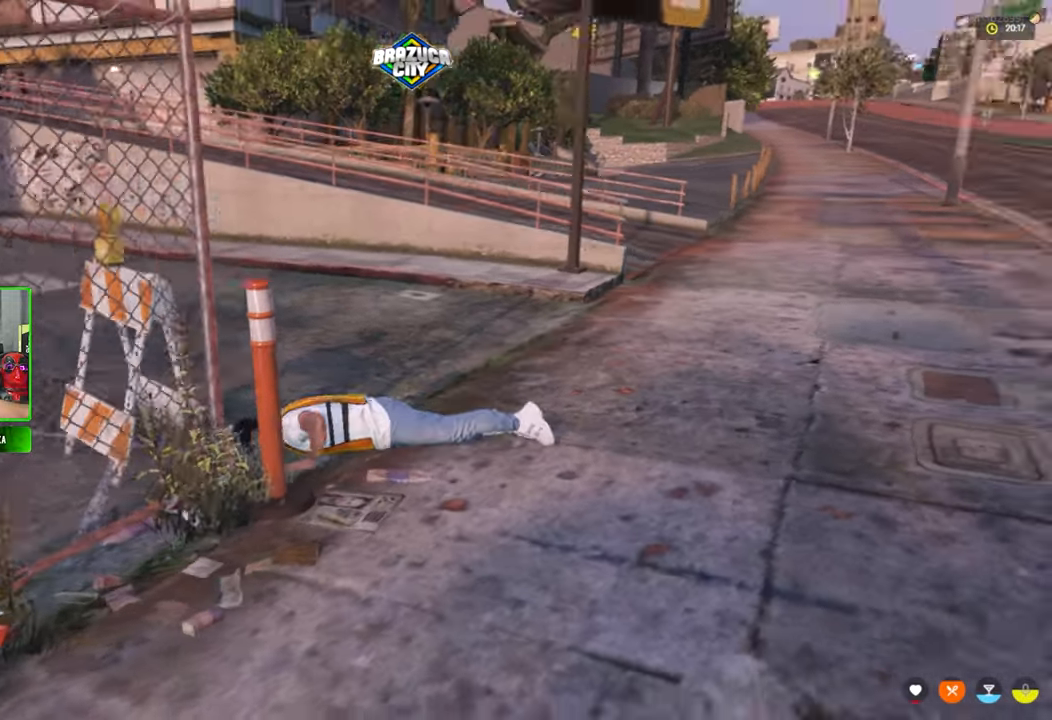
{"keys": [], "mouse": [], "mouse_move": "up-left", "events": []}
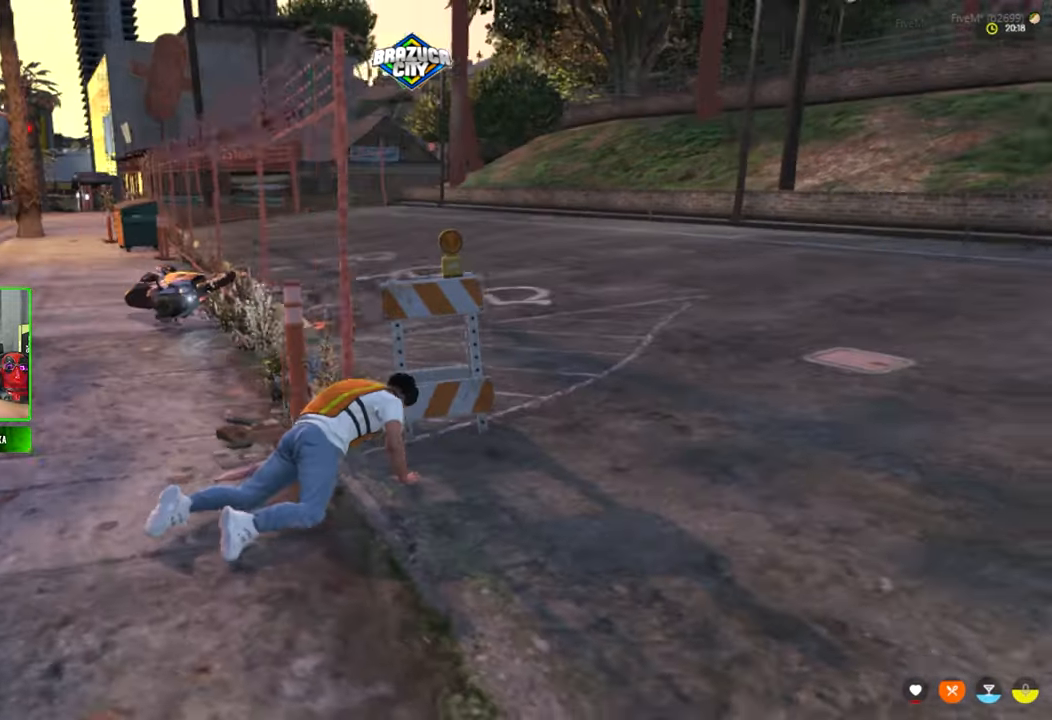
{"keys": [], "mouse": [], "mouse_move": "still", "events": []}
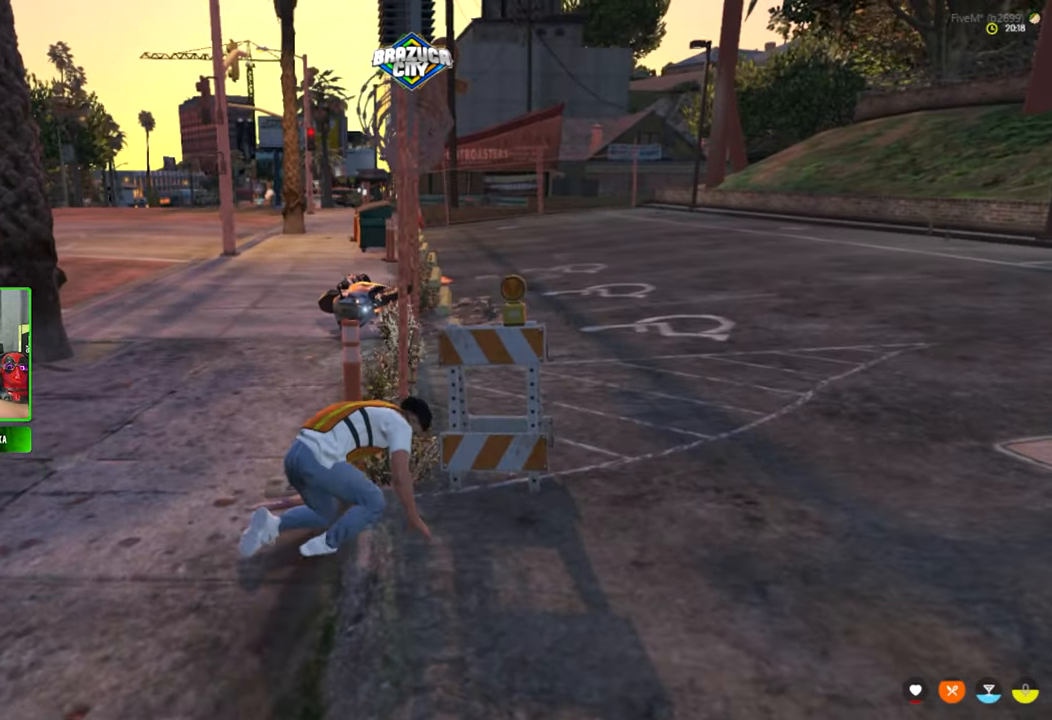
{"keys": ["a"], "mouse": [], "mouse_move": "still", "events": [[417, "a", "down"]]}
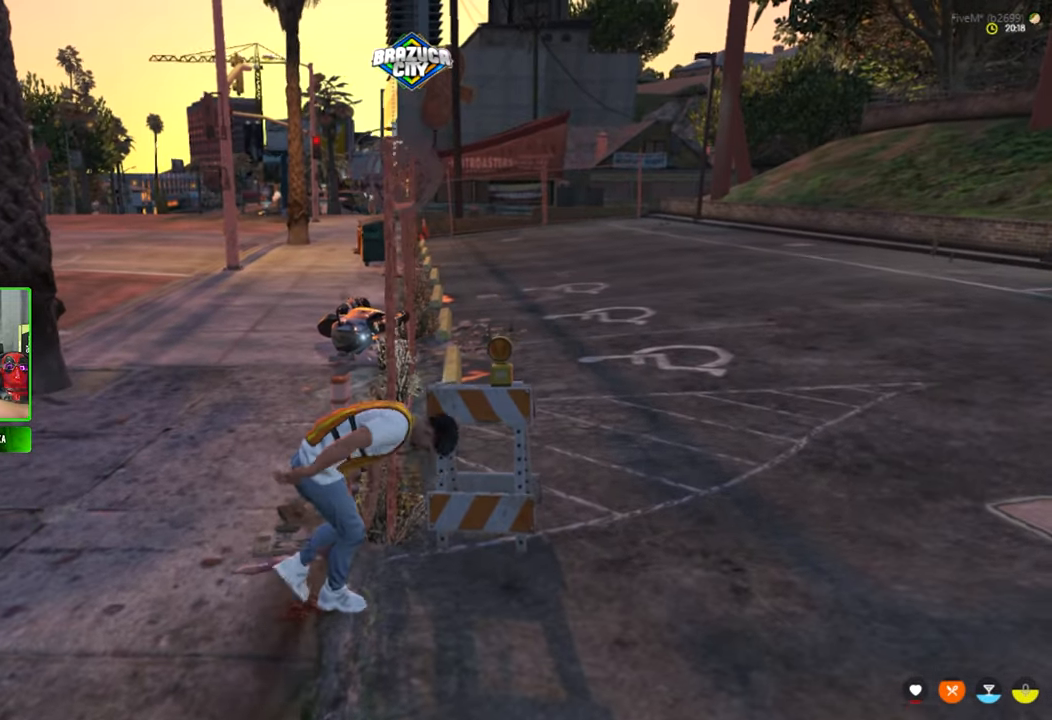
{"keys": ["a"], "mouse": [], "mouse_move": "still", "events": []}
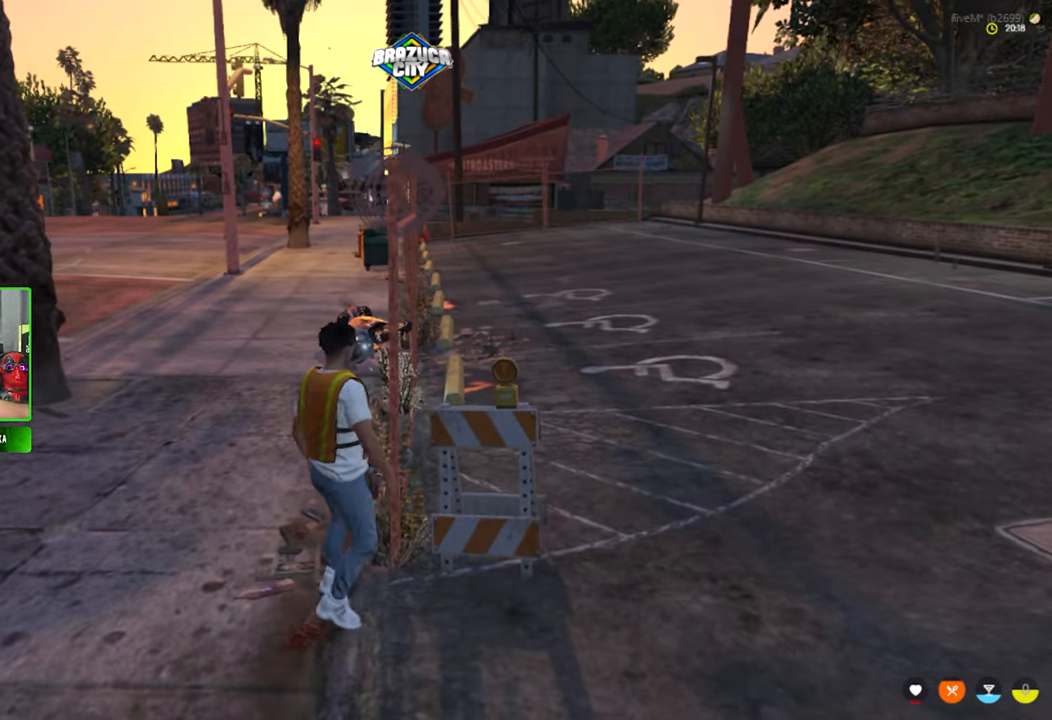
{"keys": [], "mouse": [], "mouse_move": "still", "events": [[17, "a", "up"]]}
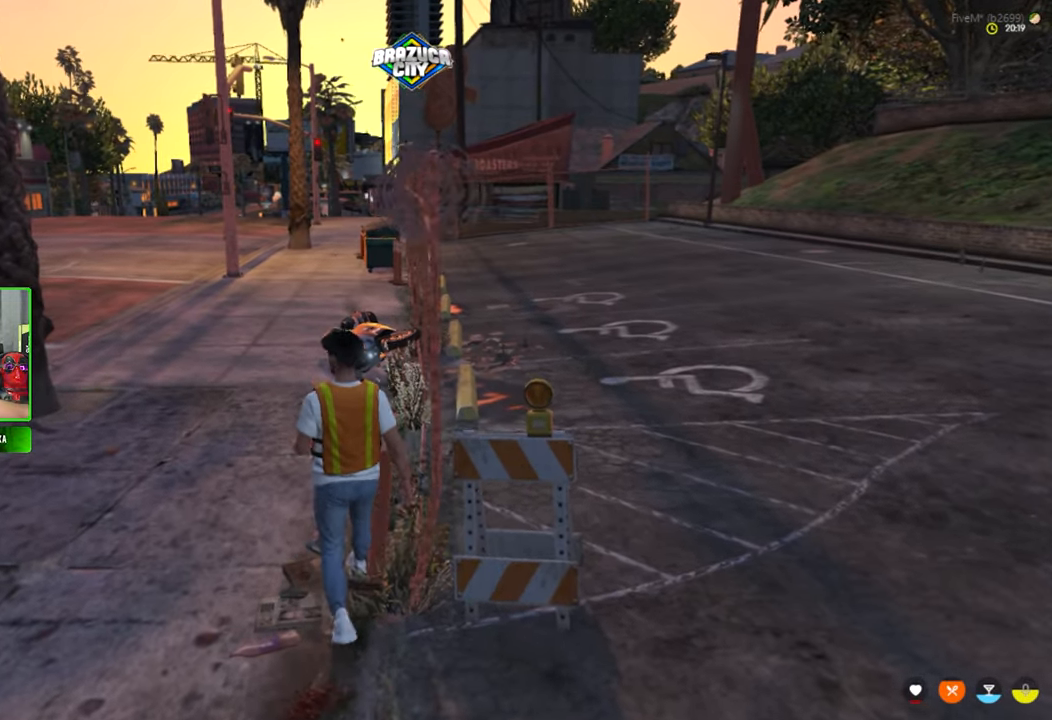
{"keys": [], "mouse": [], "mouse_move": "still", "events": []}
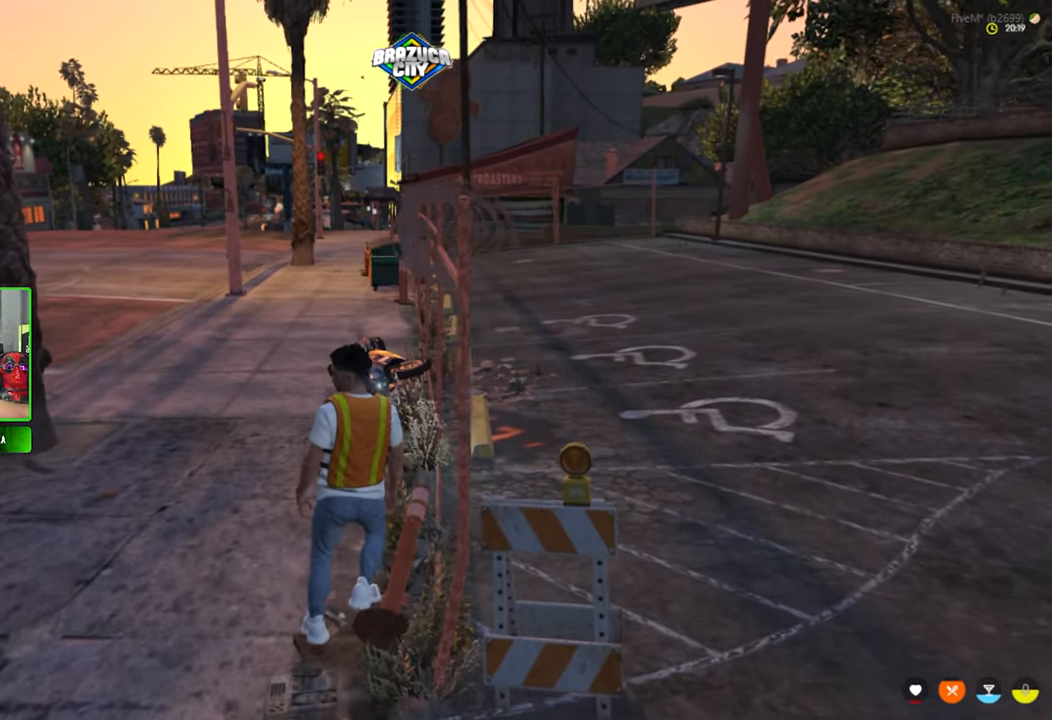
{"keys": [], "mouse": [], "mouse_move": "still", "events": []}
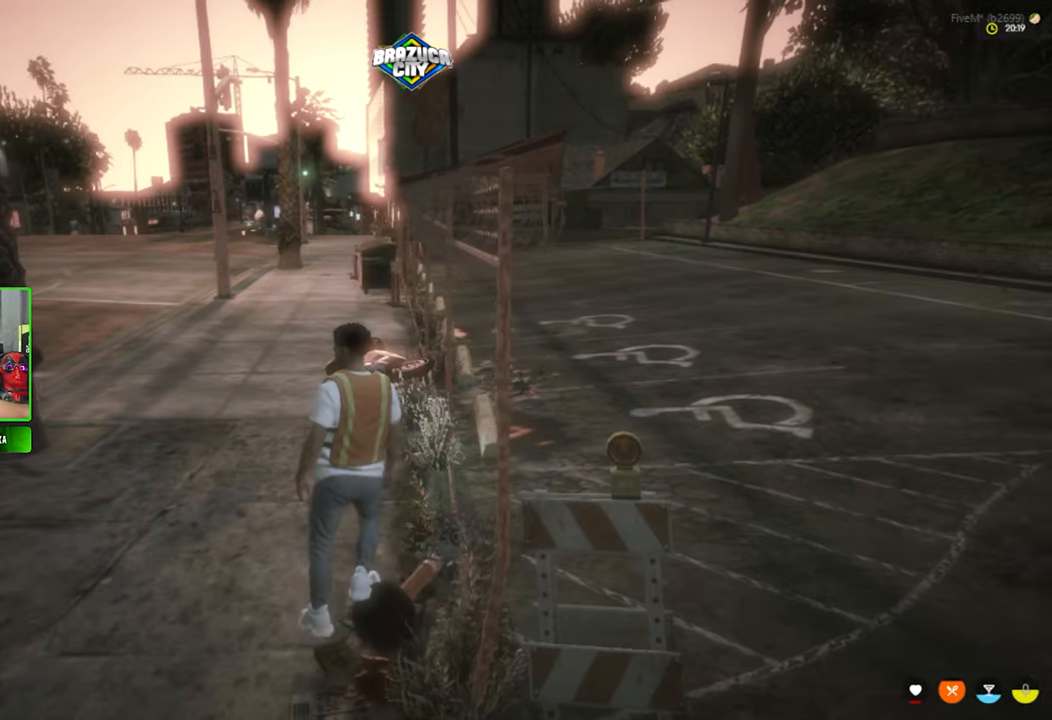
{"keys": [], "mouse": [], "mouse_move": "down-right", "events": []}
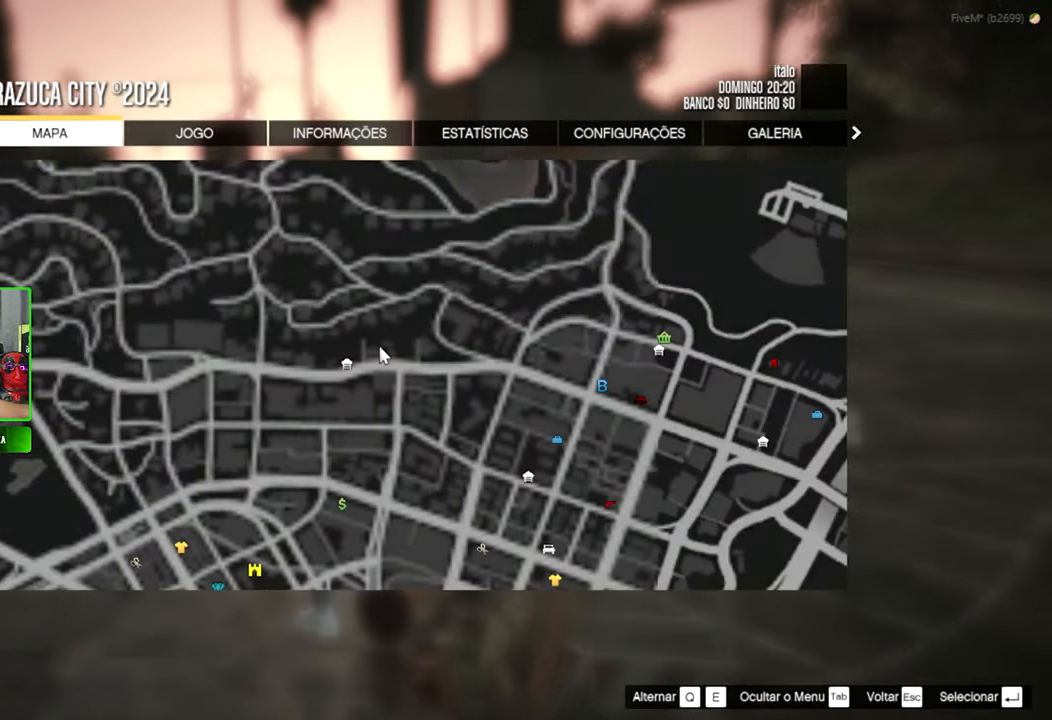
{"keys": [], "mouse": [], "mouse_move": "still", "events": []}
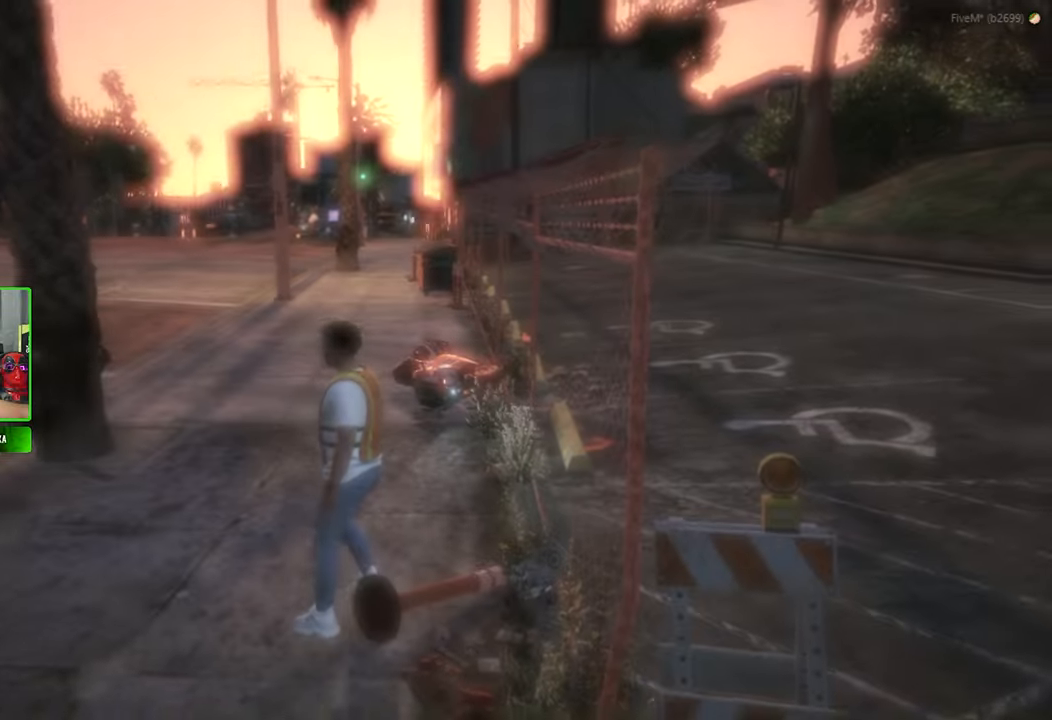
{"keys": [], "mouse": [], "mouse_move": "still", "events": []}
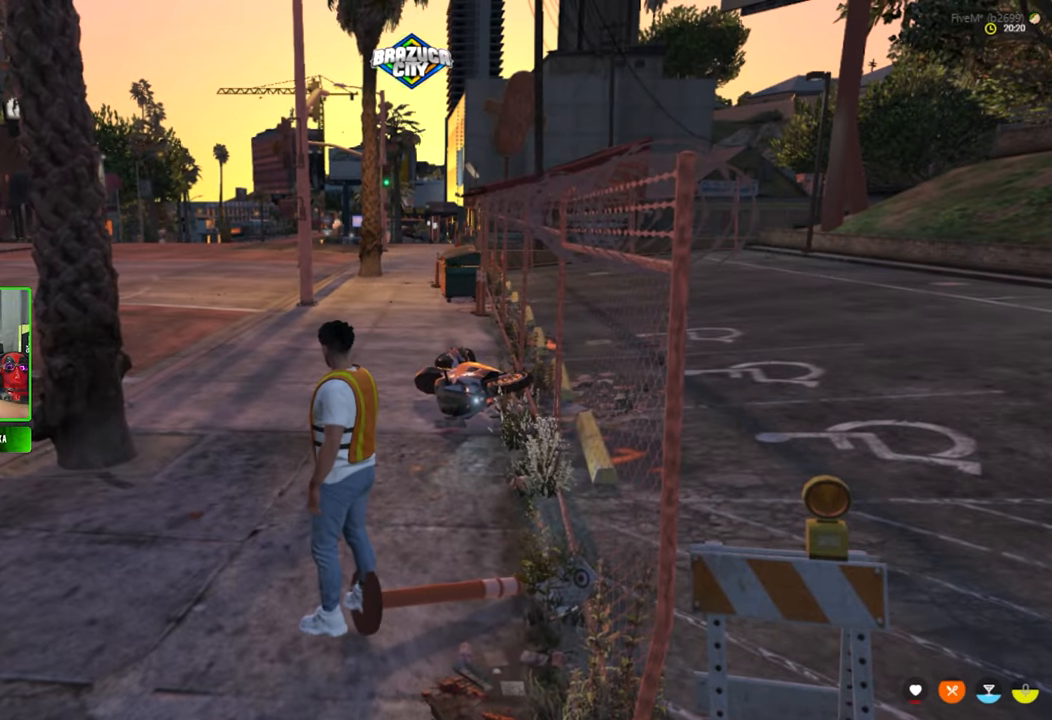
{"keys": [], "mouse": [], "mouse_move": "right", "events": []}
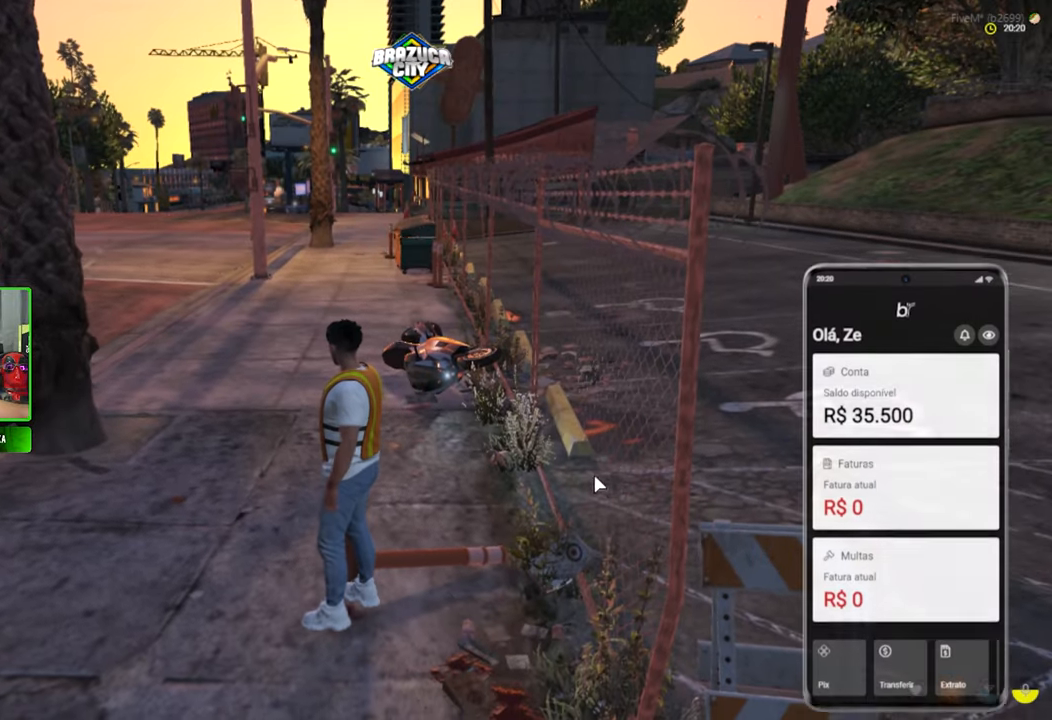
{"keys": [], "mouse": [], "mouse_move": "down", "events": []}
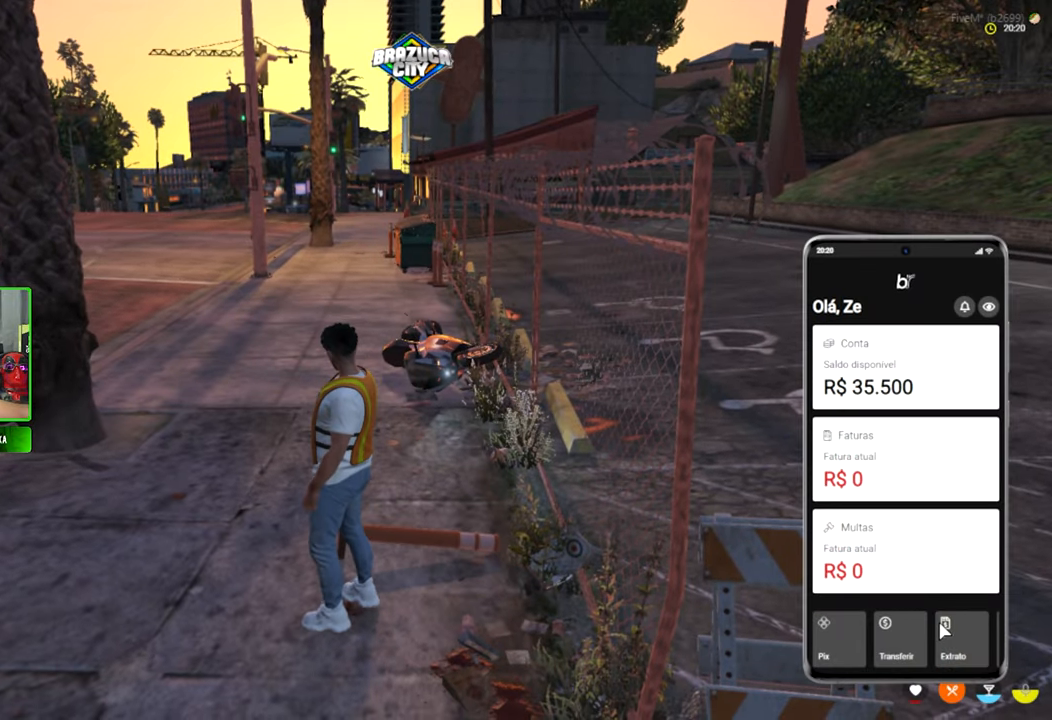
{"keys": [], "mouse": ["left"], "mouse_move": "still", "events": [[334, "mouse_left", "down"], [384, "mouse_left", "up"], [434, "mouse_left", "down"]]}
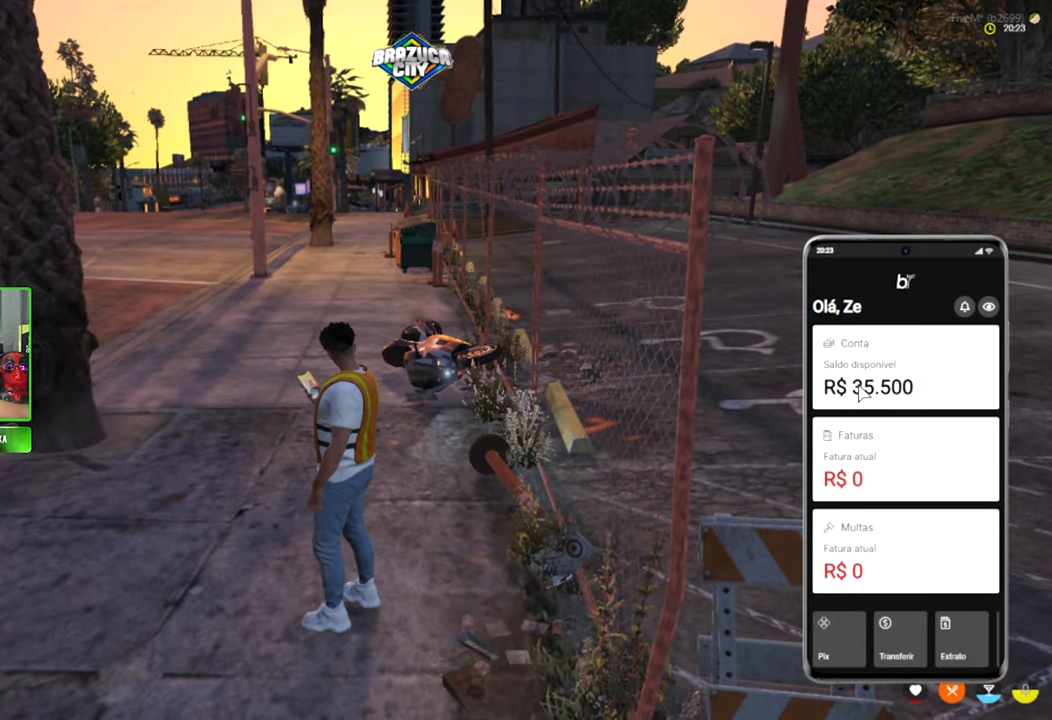
{"keys": [], "mouse": [], "mouse_move": "still", "events": [[17, "mouse_left", "up"], [350, "mouse_left", "down"], [450, "mouse_left", "up"]]}
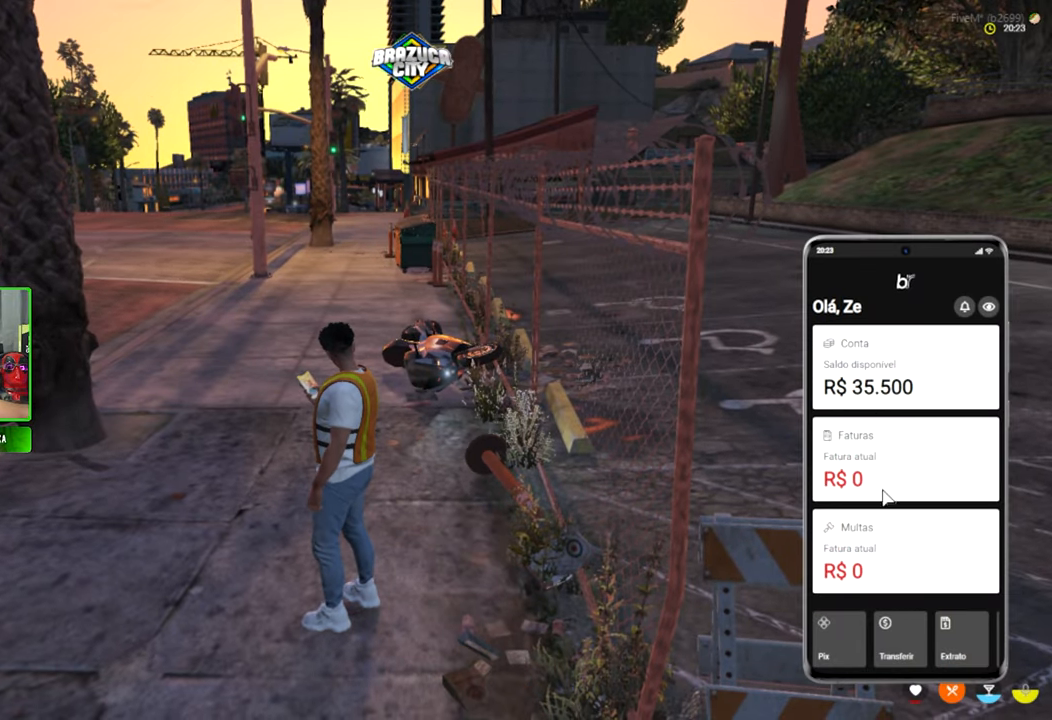
{"keys": [], "mouse": [], "mouse_move": "still", "events": []}
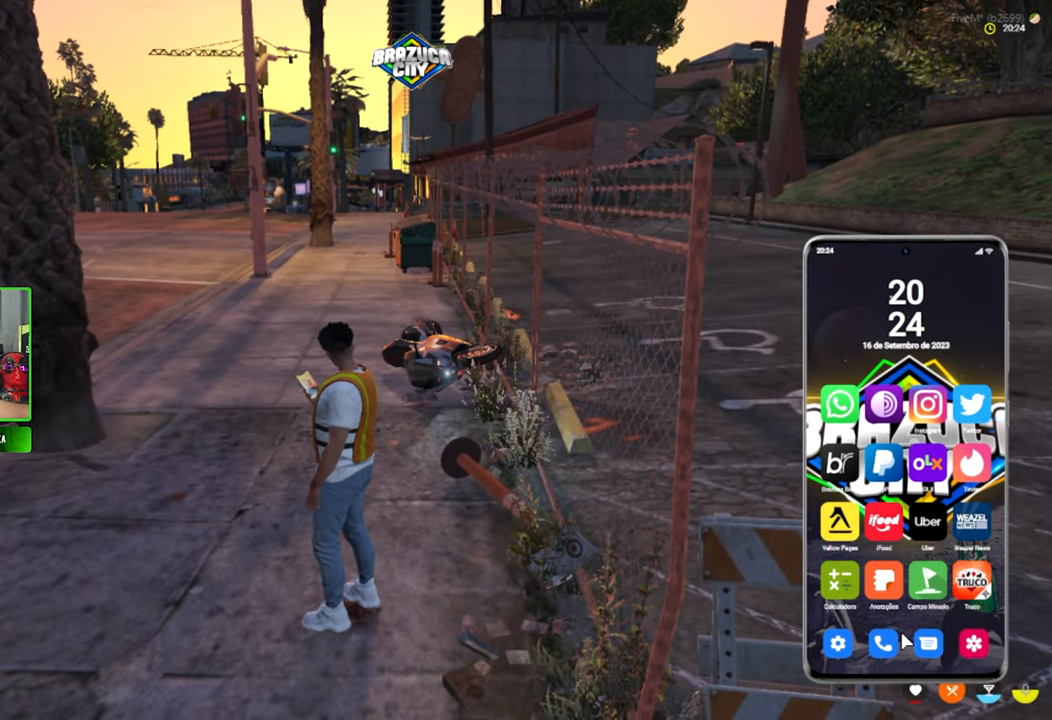
{"keys": ["w"], "mouse": [], "mouse_move": "up", "events": [[450, "w", "down"]]}
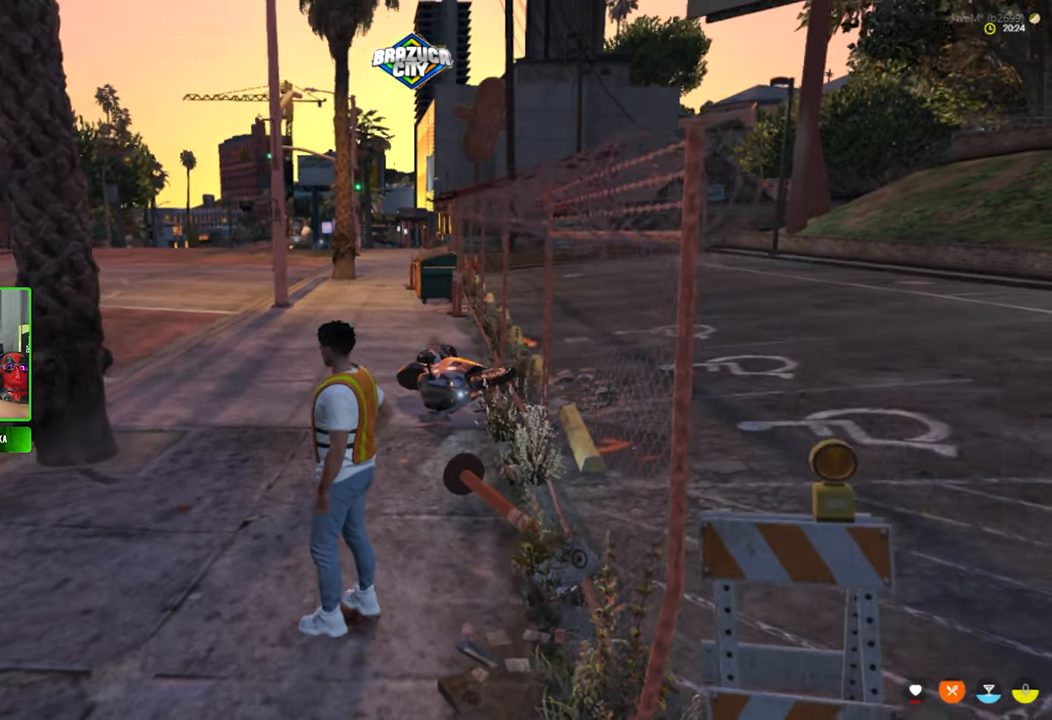
{"keys": ["w"], "mouse": [], "mouse_move": "up-right", "events": []}
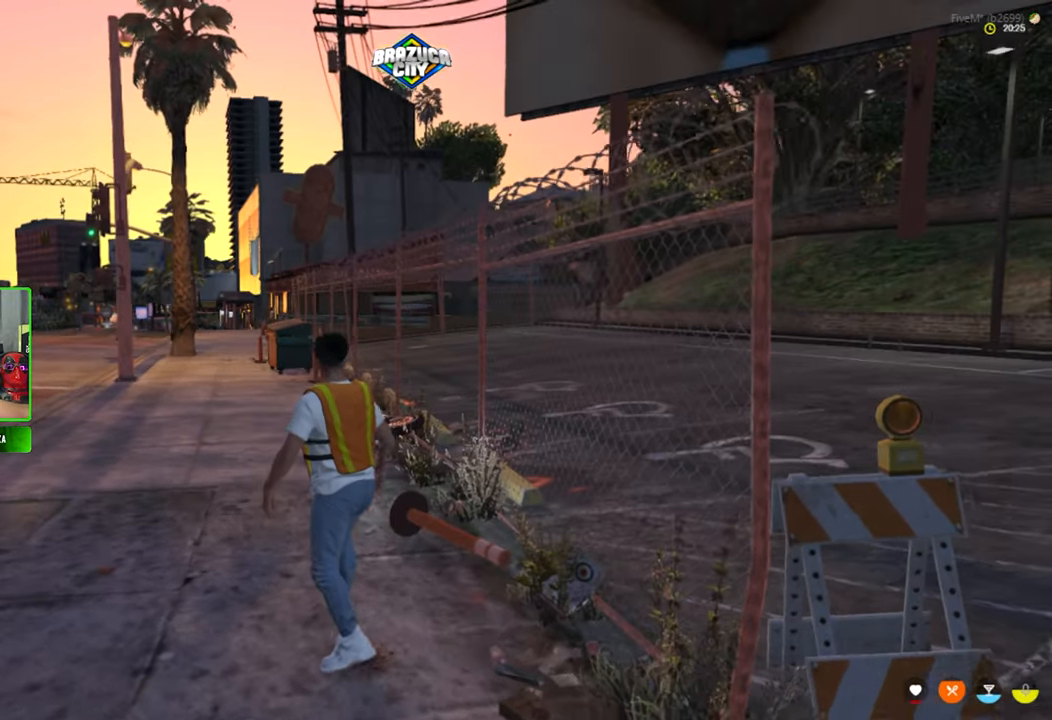
{"keys": ["w"], "mouse": [], "mouse_move": "up-left", "events": [[250, "a", "down"], [484, "a", "up"]]}
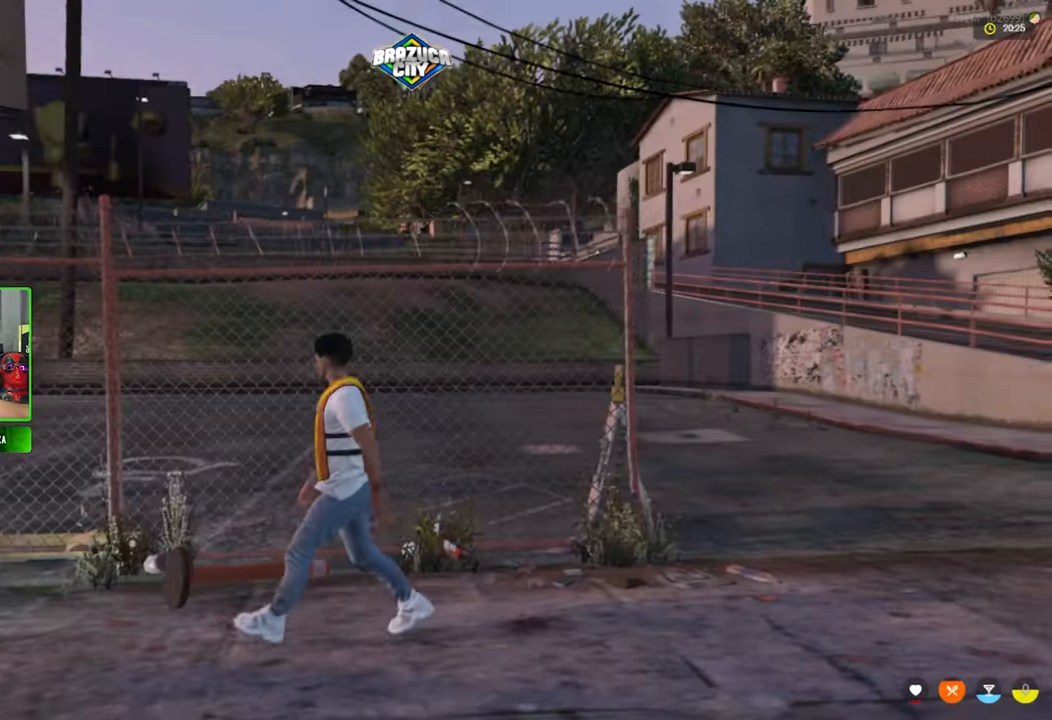
{"keys": [], "mouse": [], "mouse_move": "still", "events": [[134, "w", "up"], [317, "s", "down"], [450, "s", "up"]]}
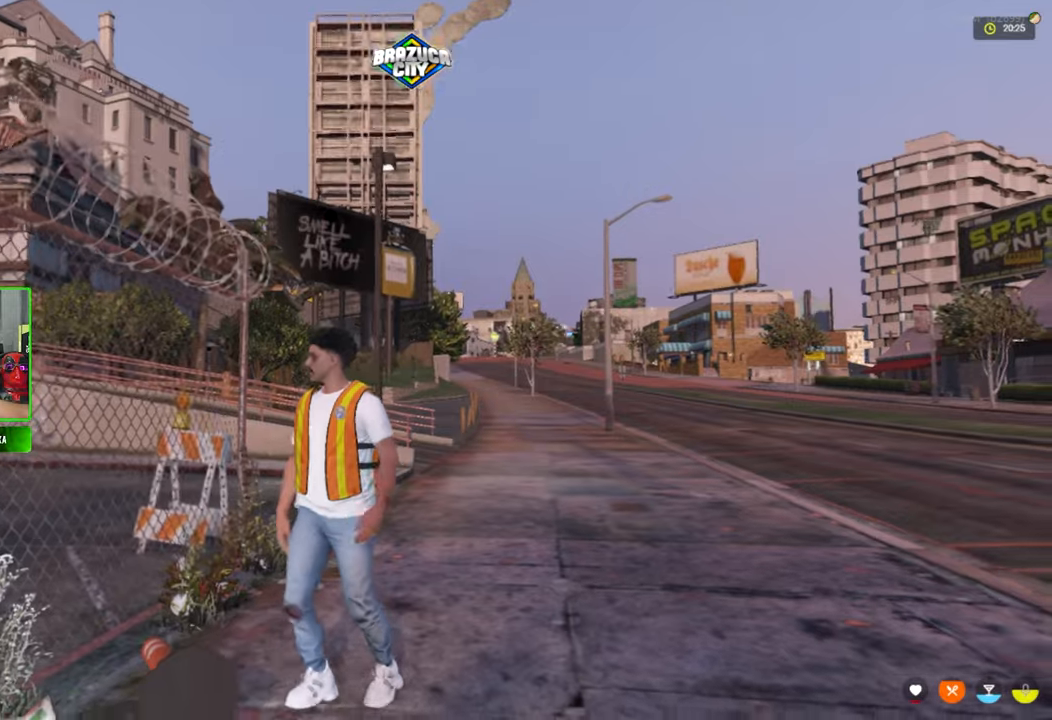
{"keys": [], "mouse": [], "mouse_move": "still", "events": []}
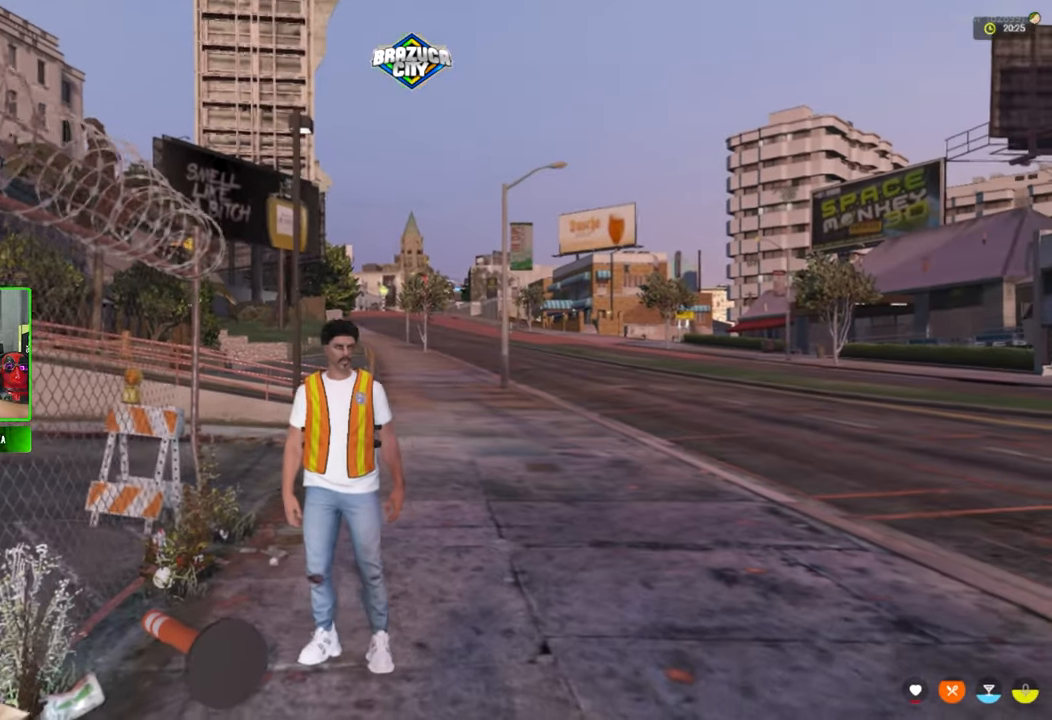
{"keys": [], "mouse": [], "mouse_move": "down-left", "events": []}
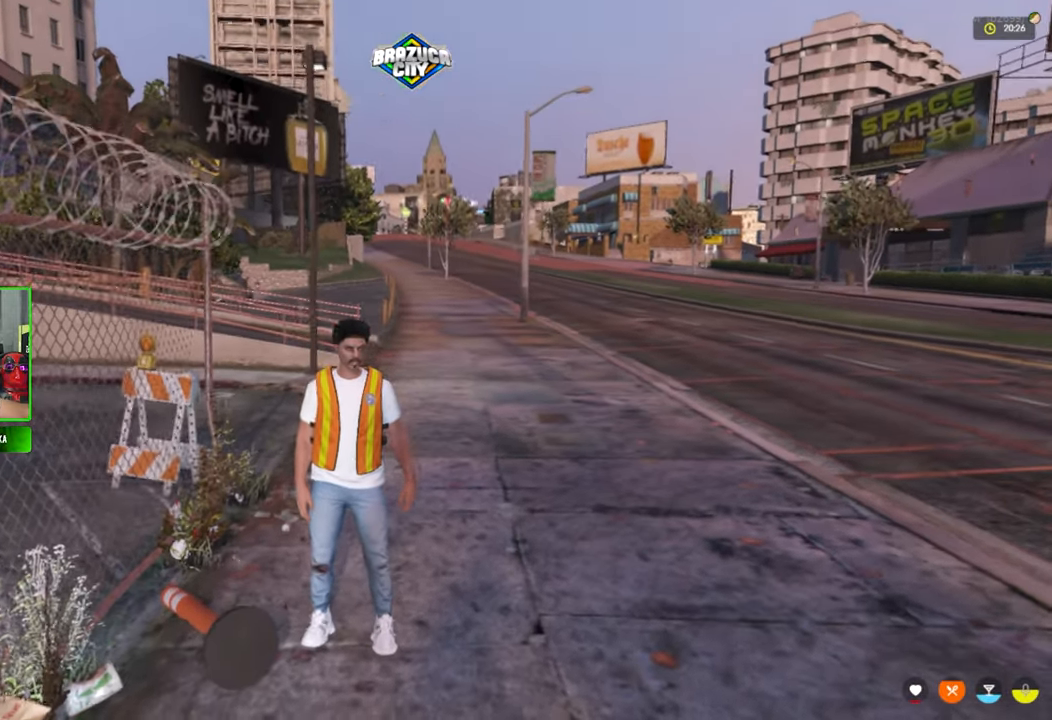
{"keys": [], "mouse": [], "mouse_move": "still", "events": []}